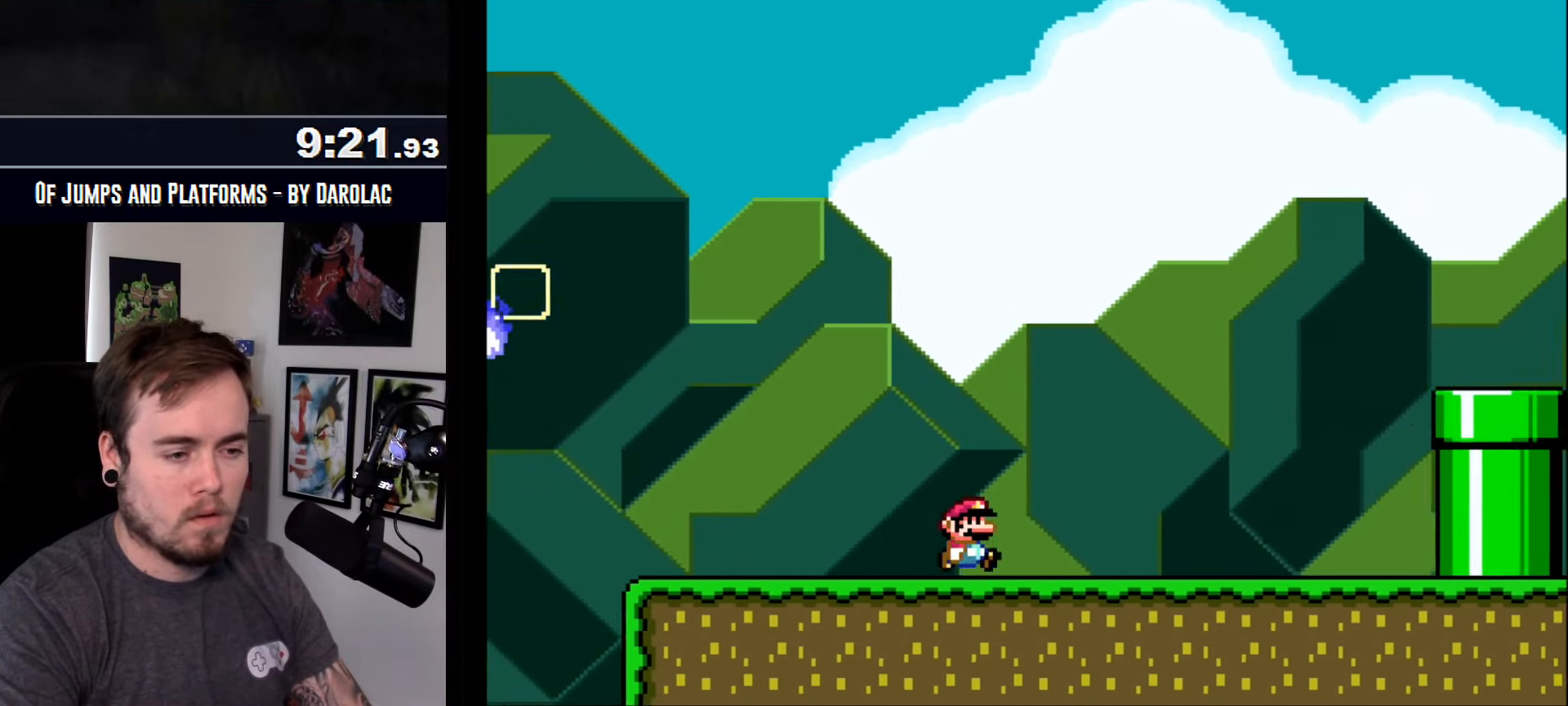
Gameplay with a controller (arcade stick); each line is a JSON object with the inputs held at the frame after it. "events" lists button and stick changes between this image and that frame as [ms after this image, input, new state], when the widget could be followed in between. Not read: B DPAD_DOWN DPAD_RIGHT L3 R2 R3.
{"buttons": ["TRIANGLE", "R1", "DPAD_LEFT"], "events": [[484, "CROSS", "up"], [484, "DPAD_LEFT", "down"], [484, "R1", "down"], [484, "TRIANGLE", "down"]]}
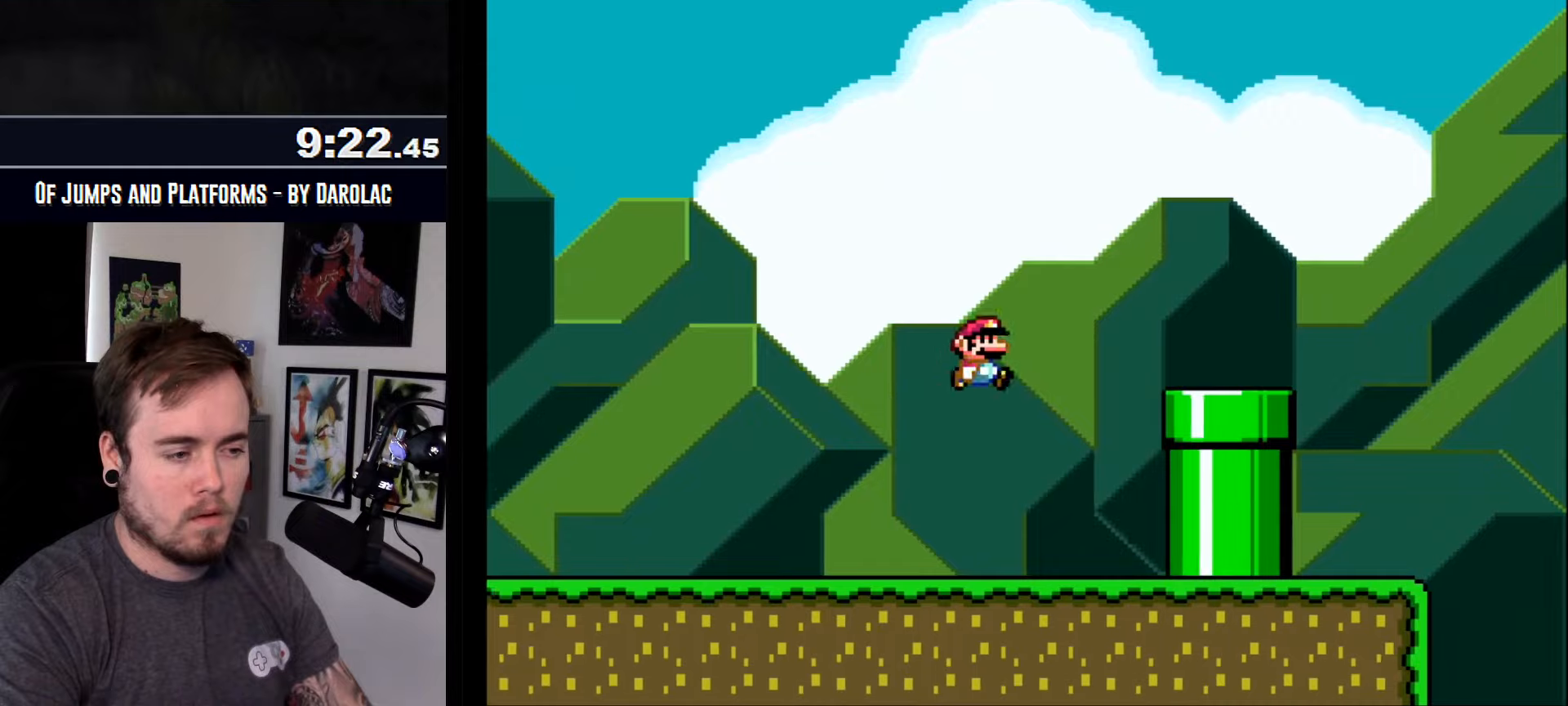
{"buttons": ["CROSS"], "events": [[17, "CROSS", "down"], [17, "DPAD_LEFT", "up"], [17, "R1", "up"], [184, "TRIANGLE", "up"]]}
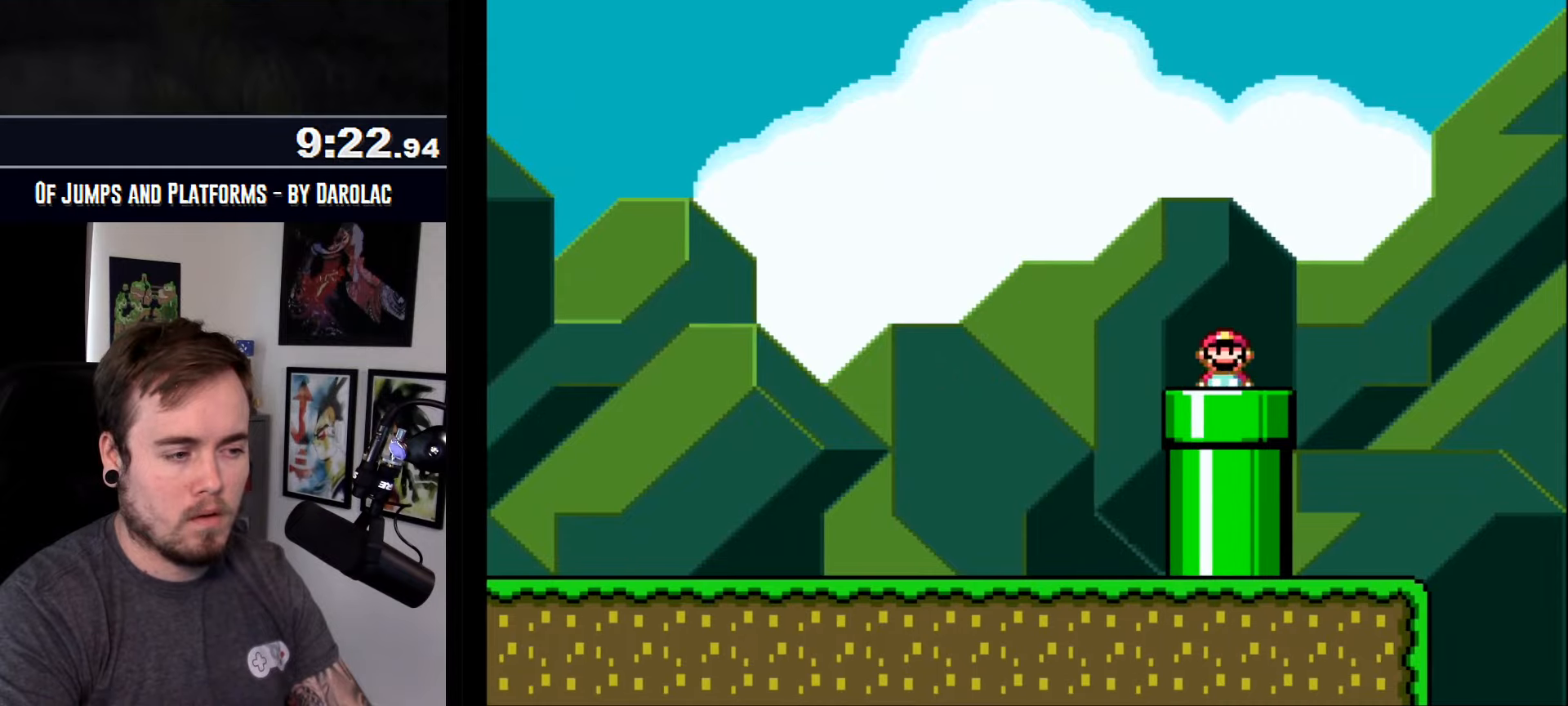
{"buttons": ["CROSS"], "events": []}
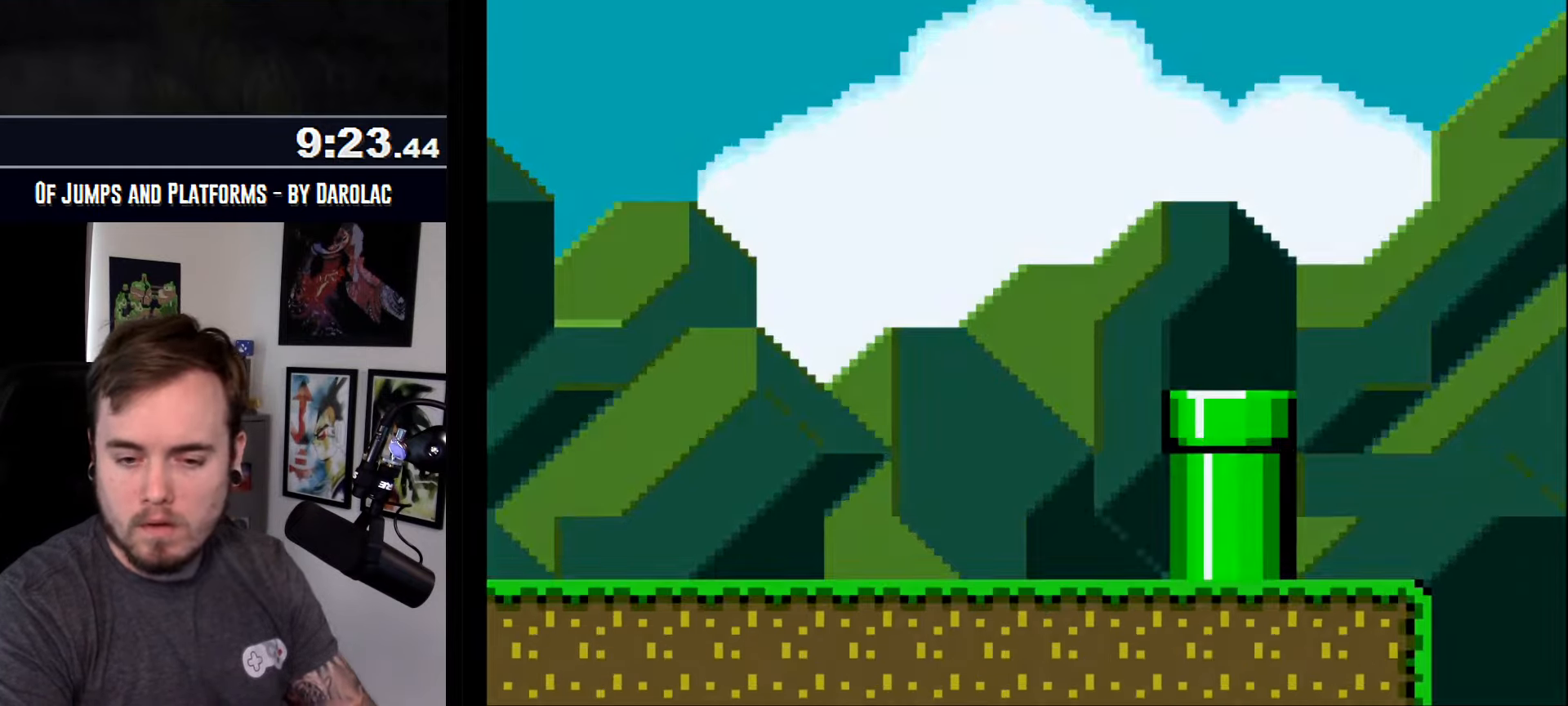
{"buttons": ["CROSS", "TRIANGLE"], "events": [[17, "TRIANGLE", "down"]]}
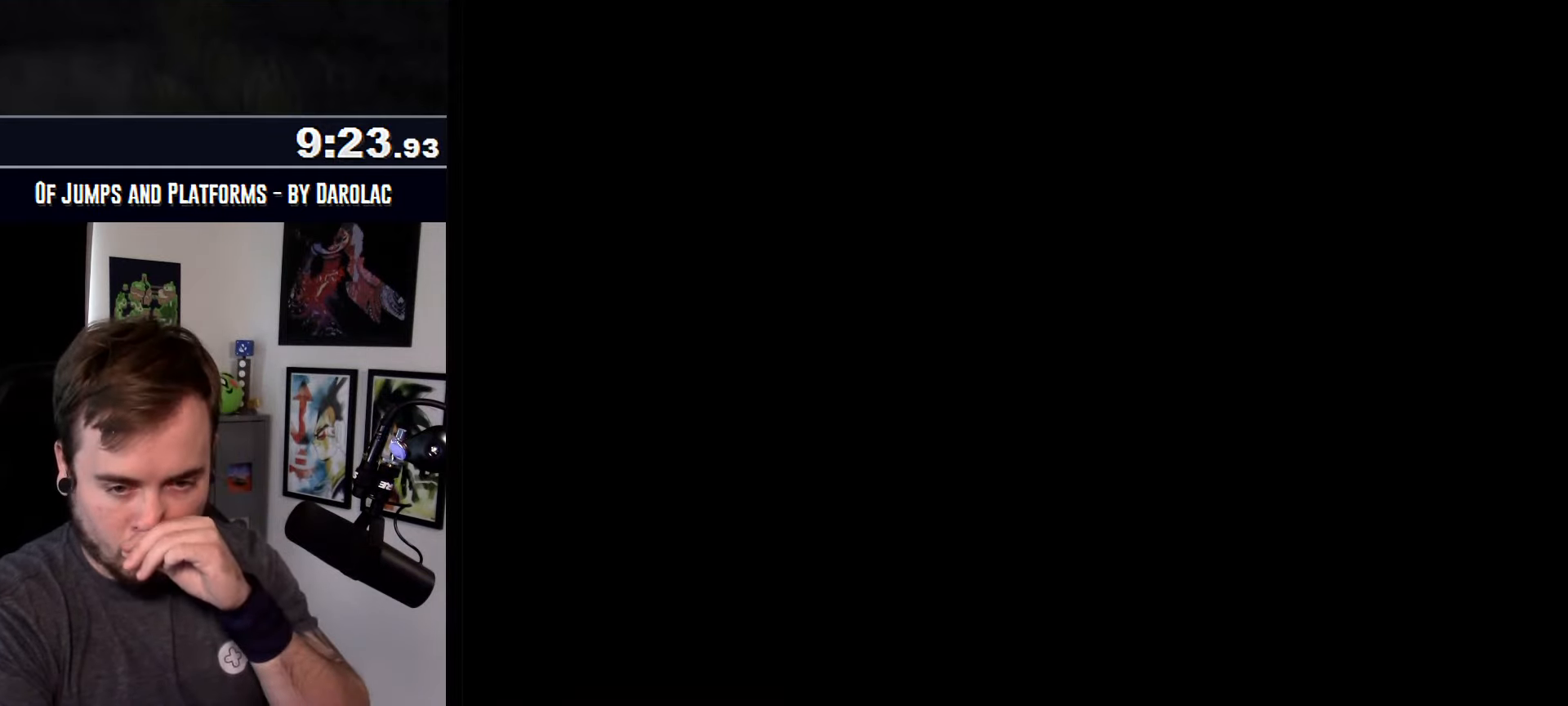
{"buttons": ["CROSS", "TRIANGLE"], "events": []}
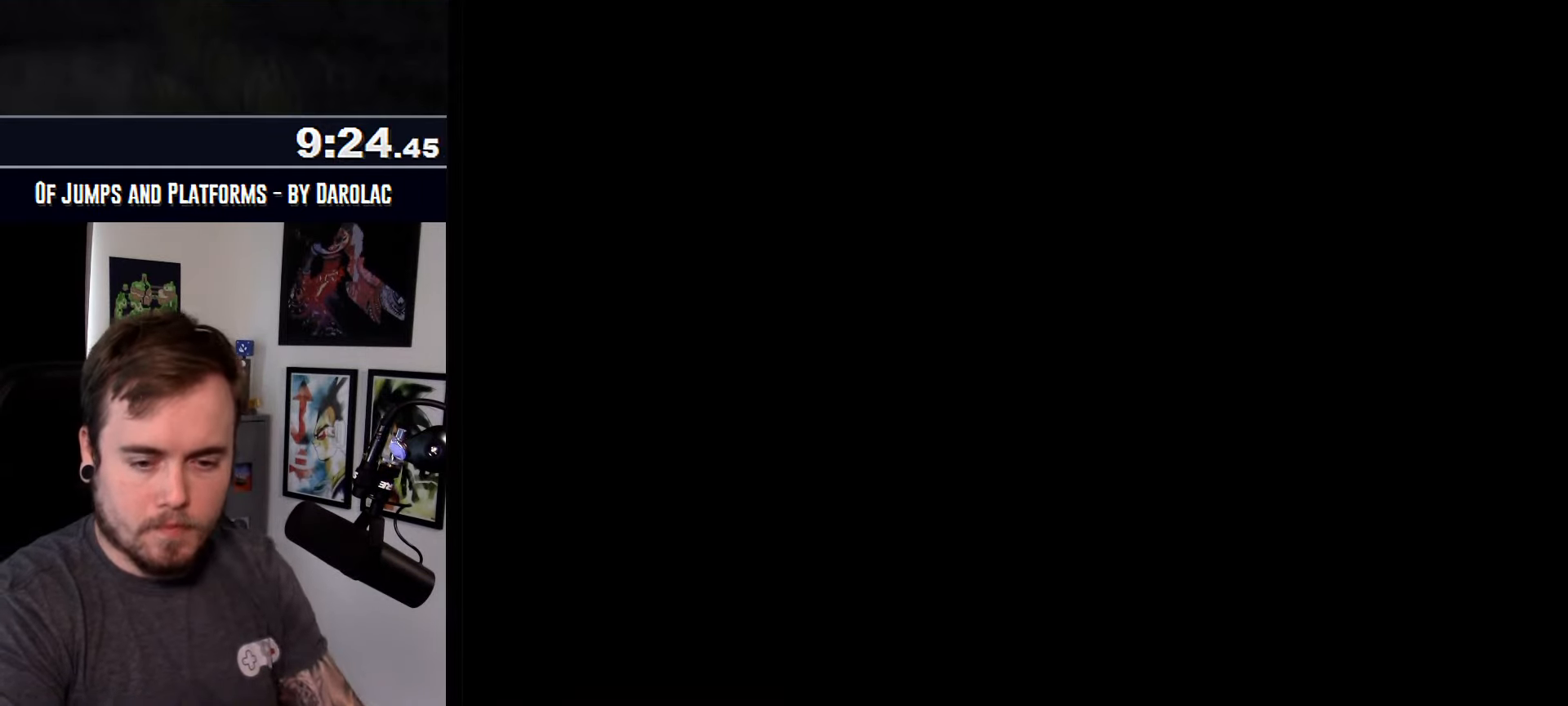
{"buttons": ["CROSS", "TRIANGLE"], "events": []}
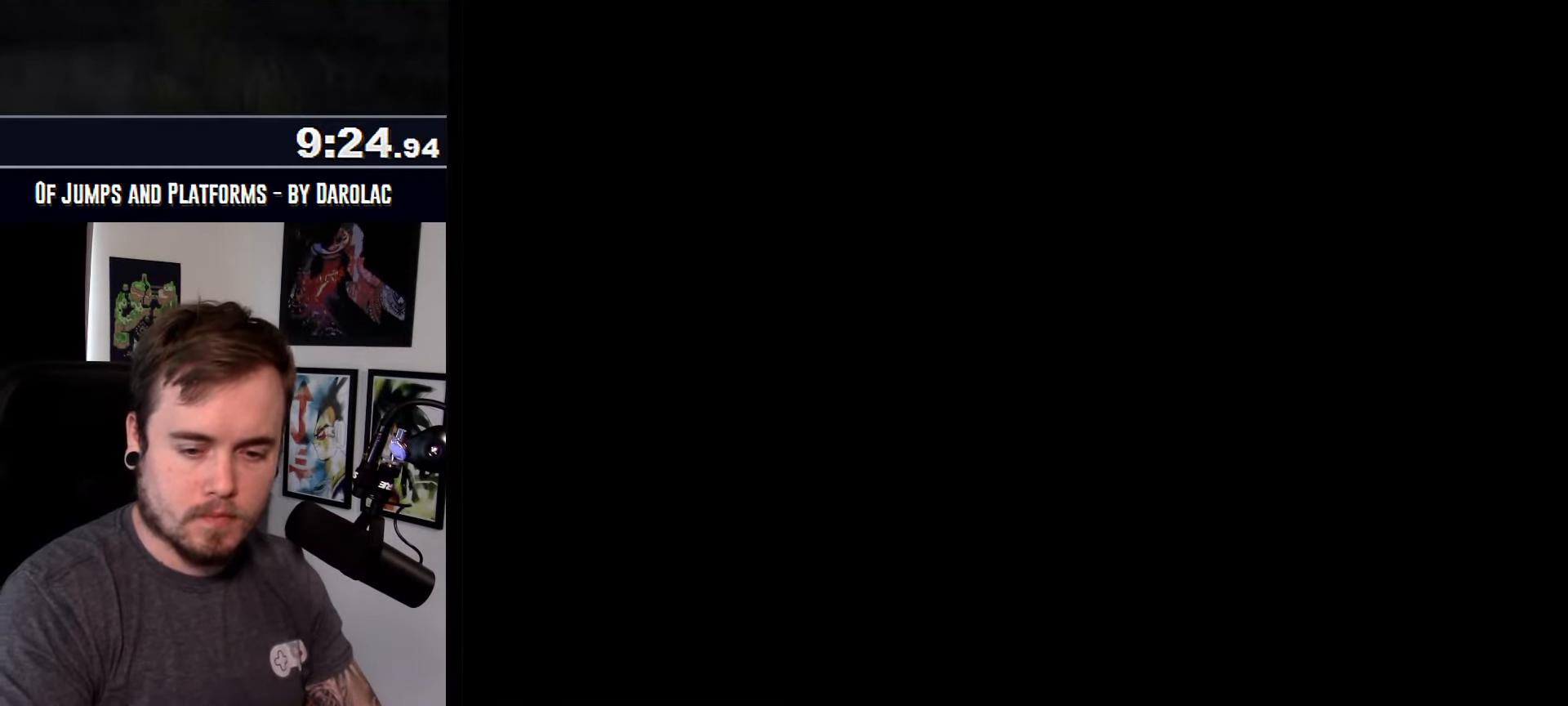
{"buttons": ["CROSS", "TRIANGLE"], "events": []}
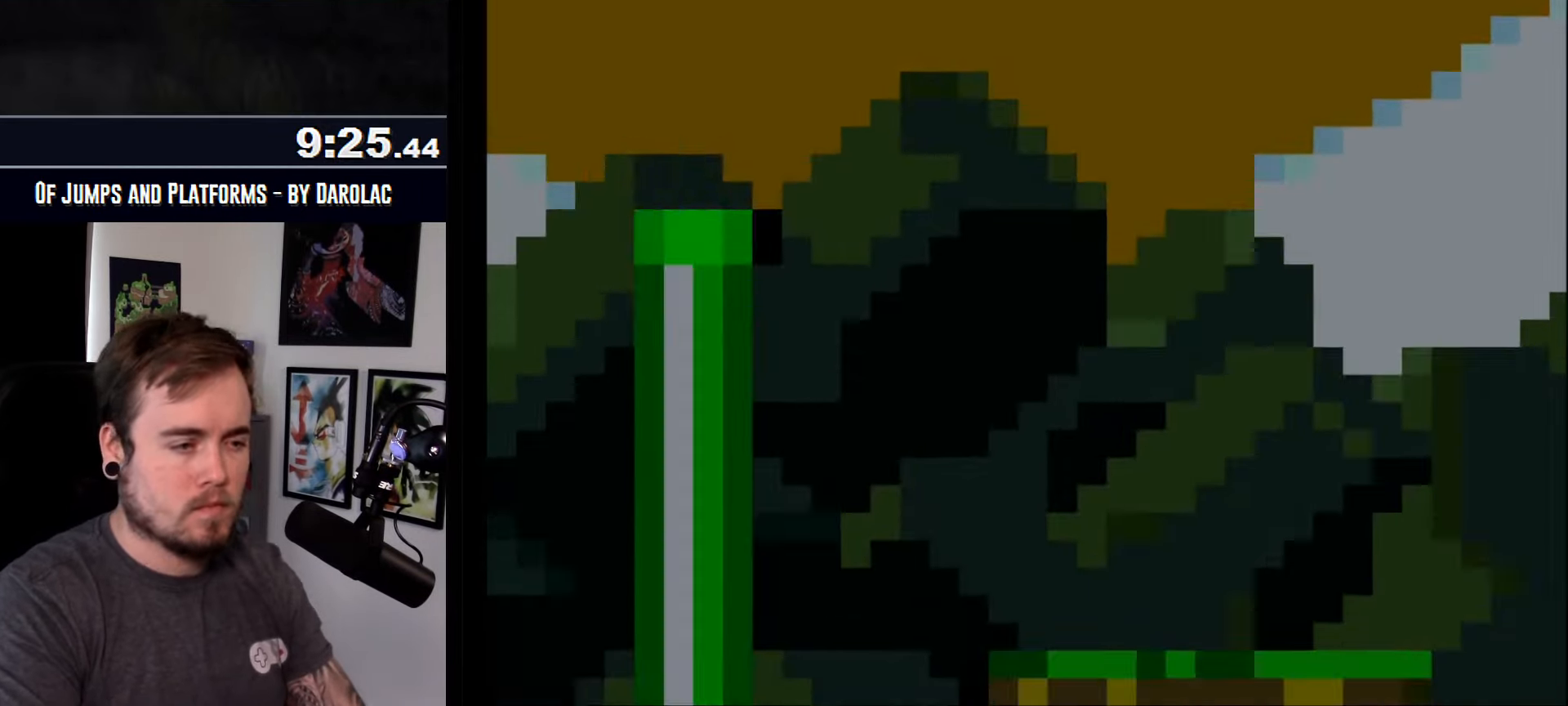
{"buttons": ["CROSS", "TRIANGLE"], "events": []}
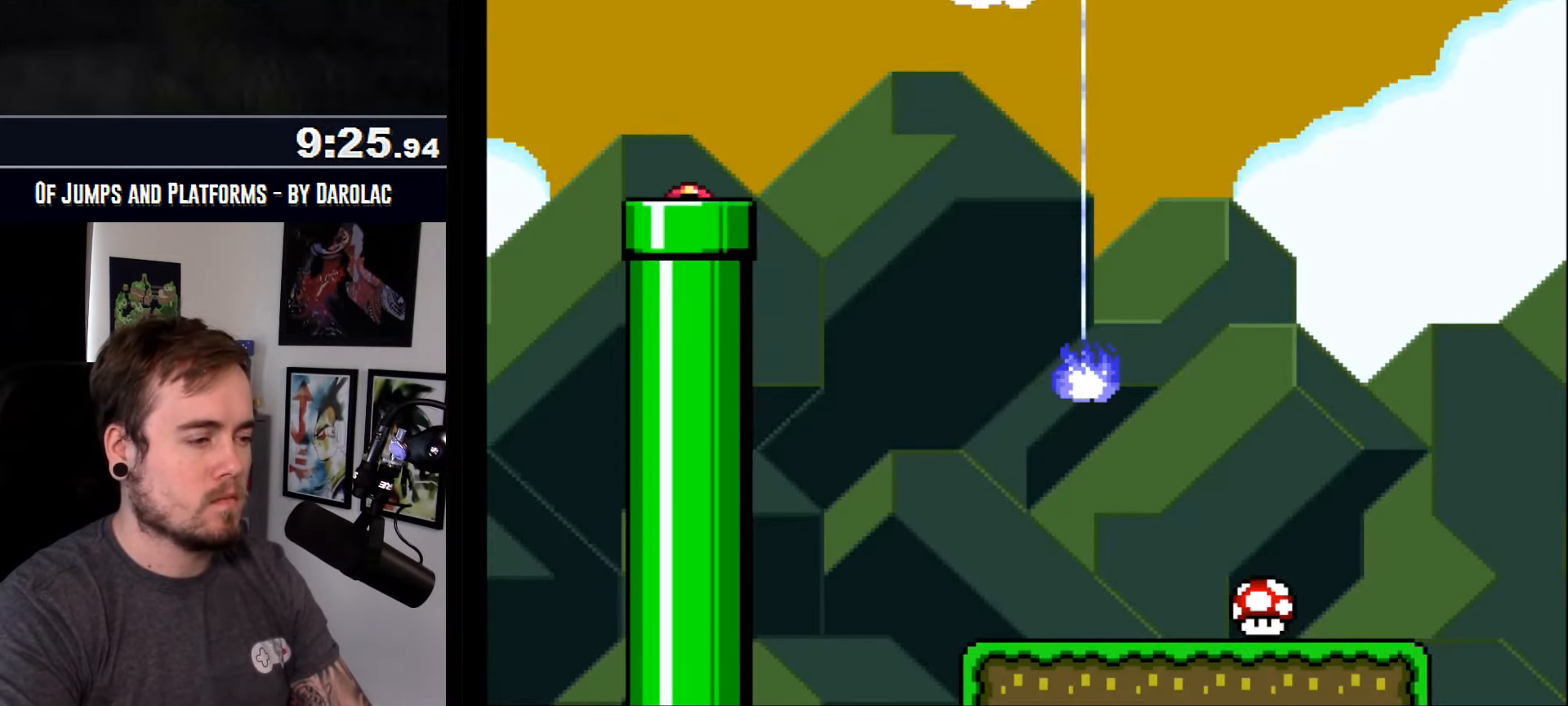
{"buttons": ["CROSS", "TRIANGLE"], "events": []}
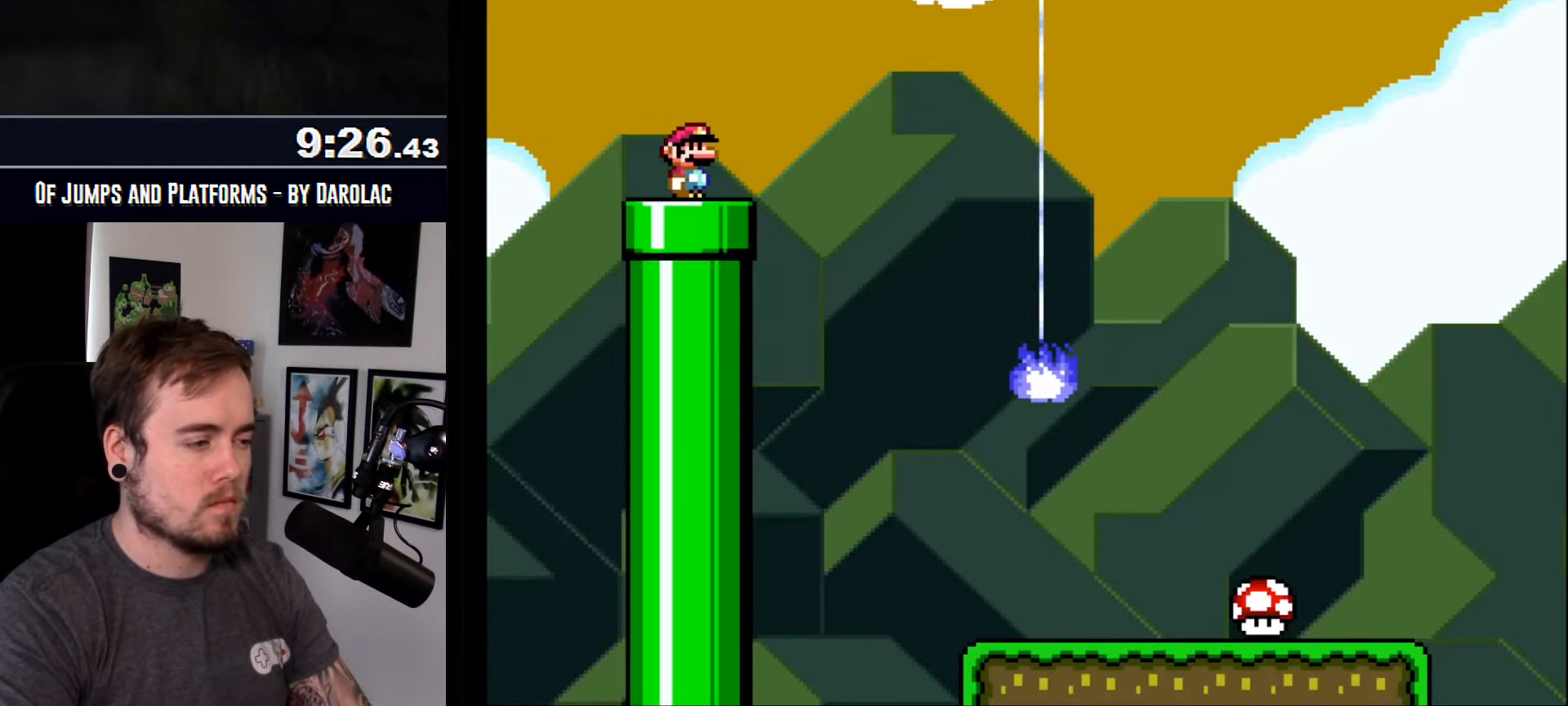
{"buttons": ["CROSS"], "events": [[100, "TRIANGLE", "up"]]}
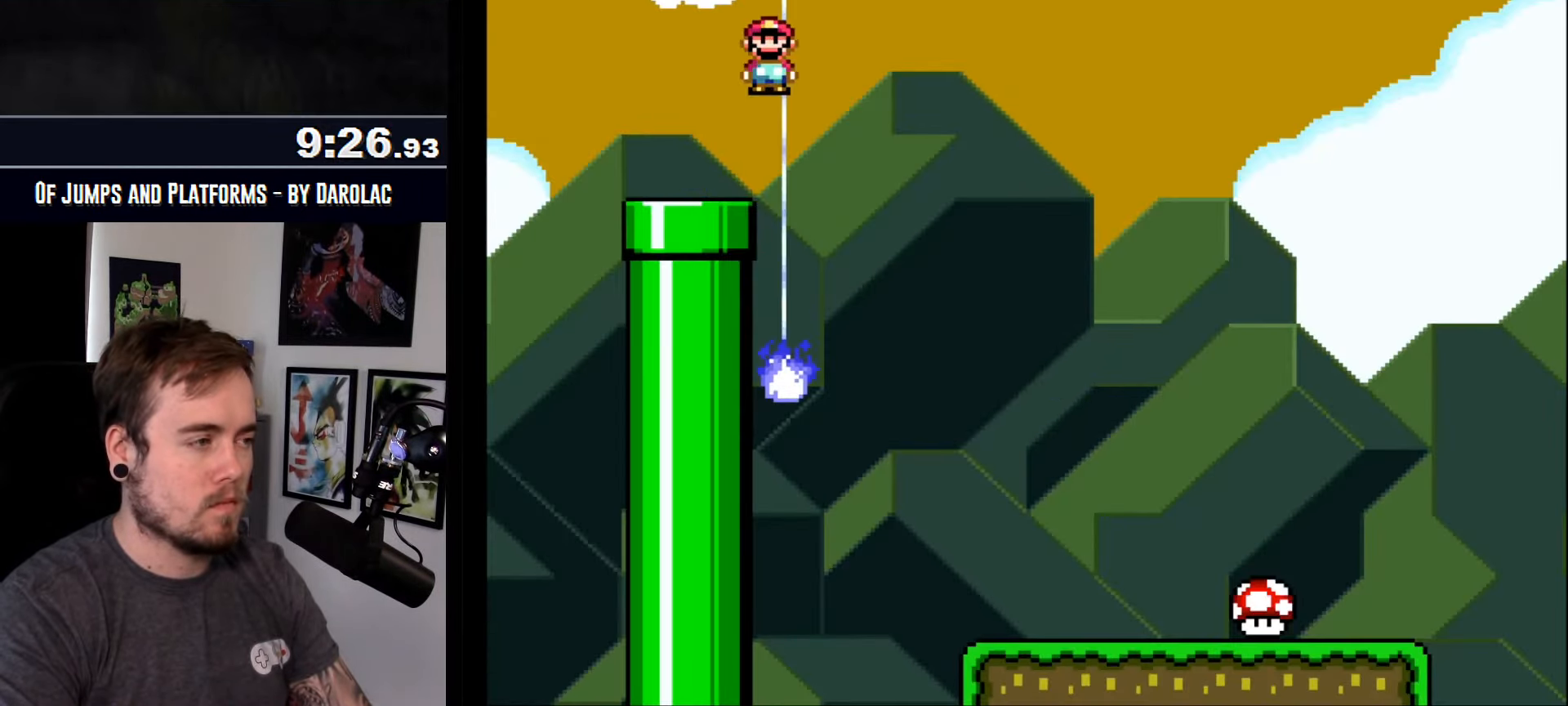
{"buttons": ["CROSS"], "events": [[17, "R1", "down"], [50, "R1", "up"]]}
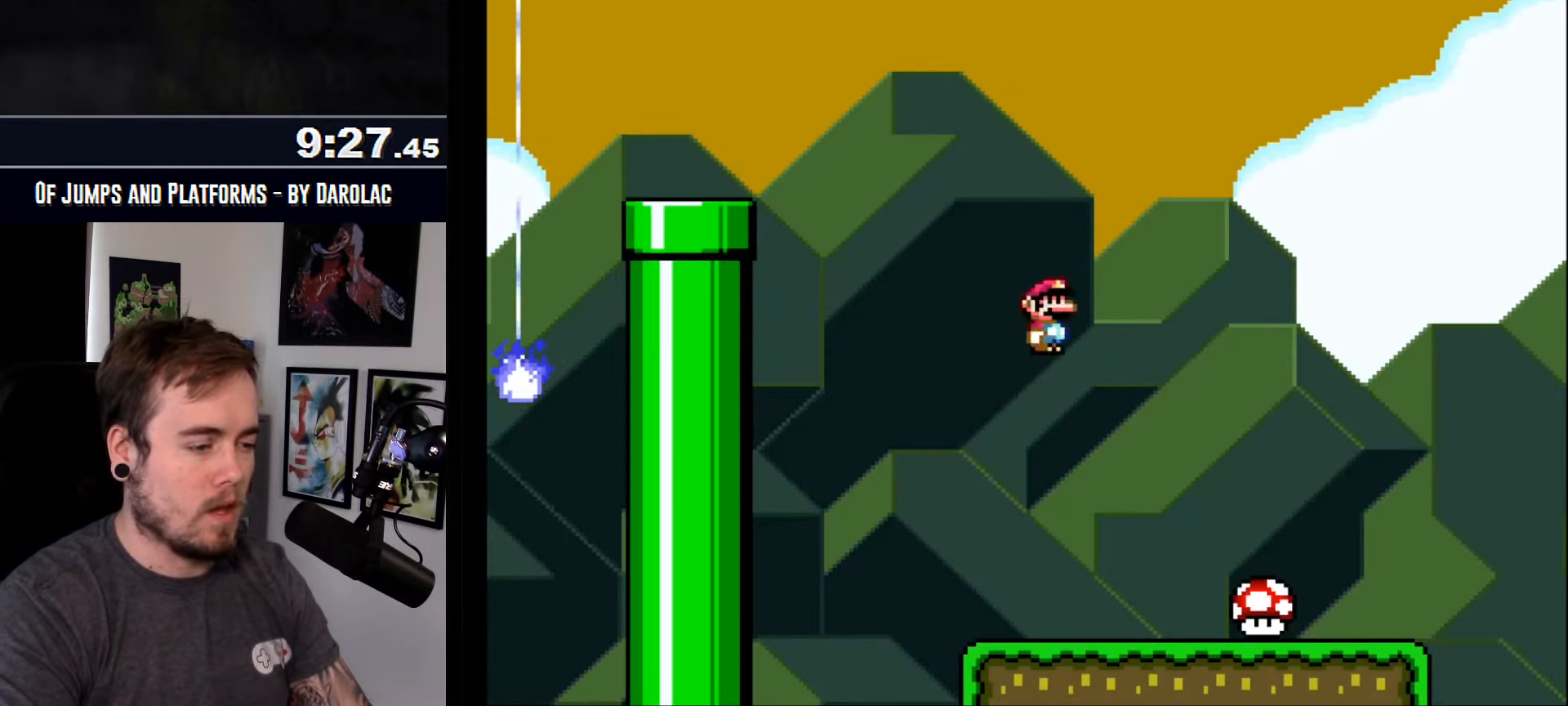
{"buttons": ["CROSS"], "events": []}
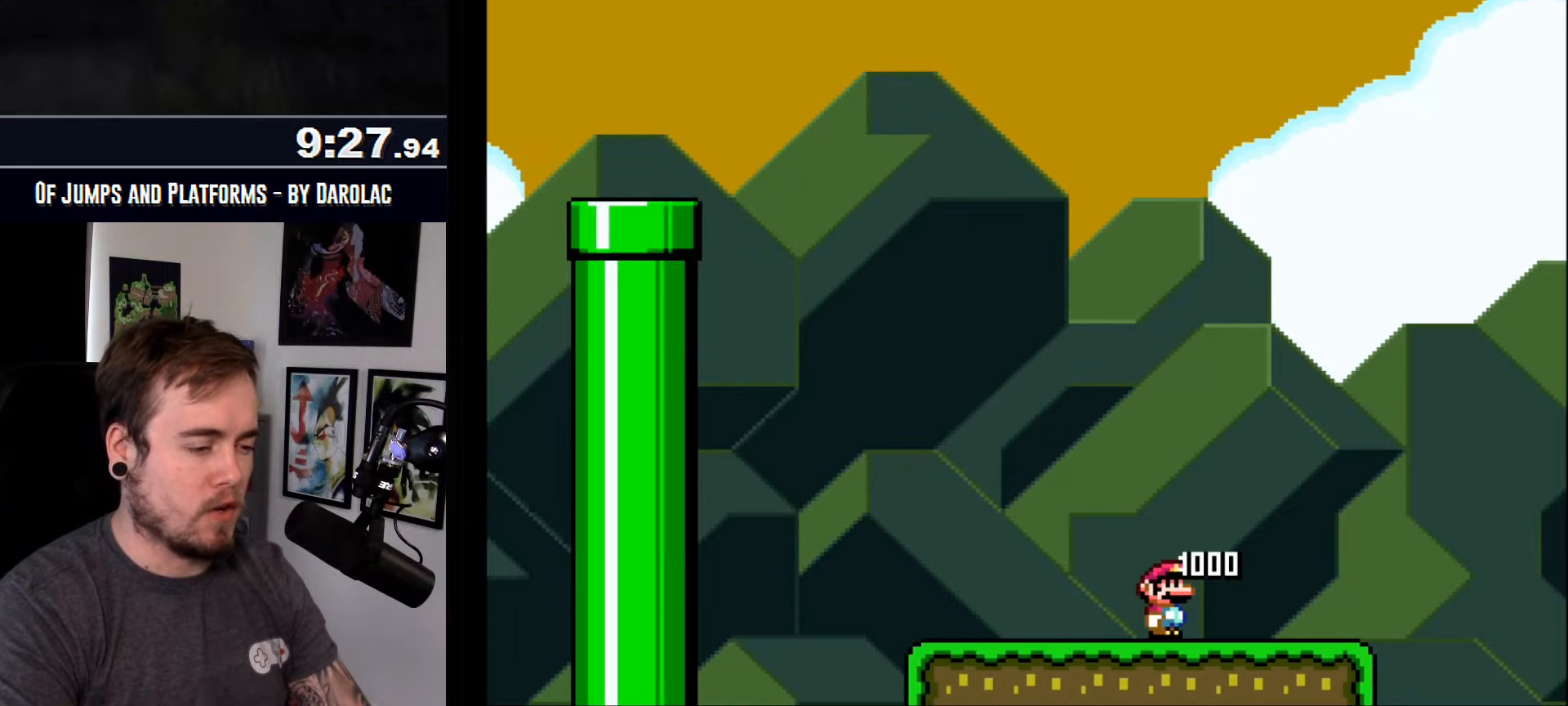
{"buttons": ["CROSS"], "events": []}
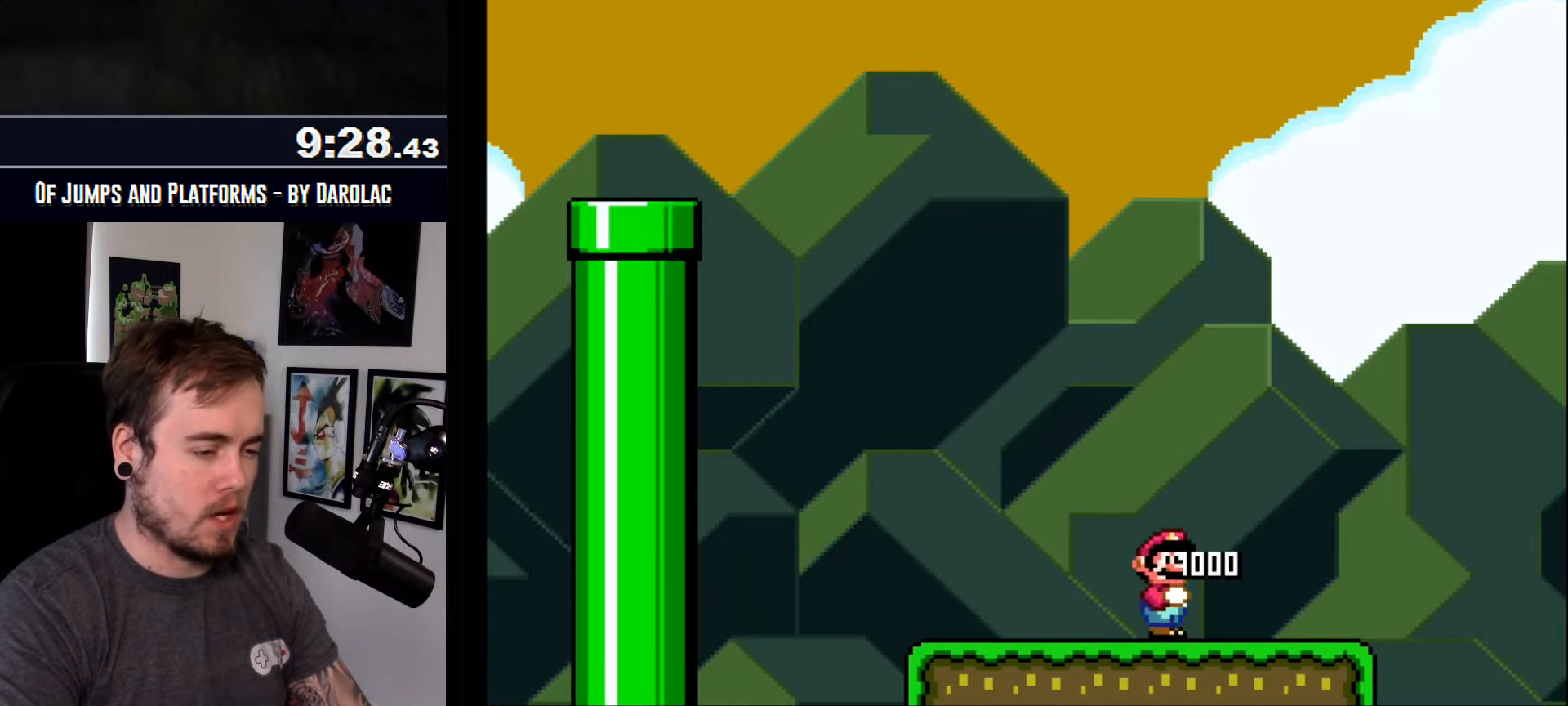
{"buttons": ["CROSS", "TRIANGLE"], "events": [[483, "TRIANGLE", "down"]]}
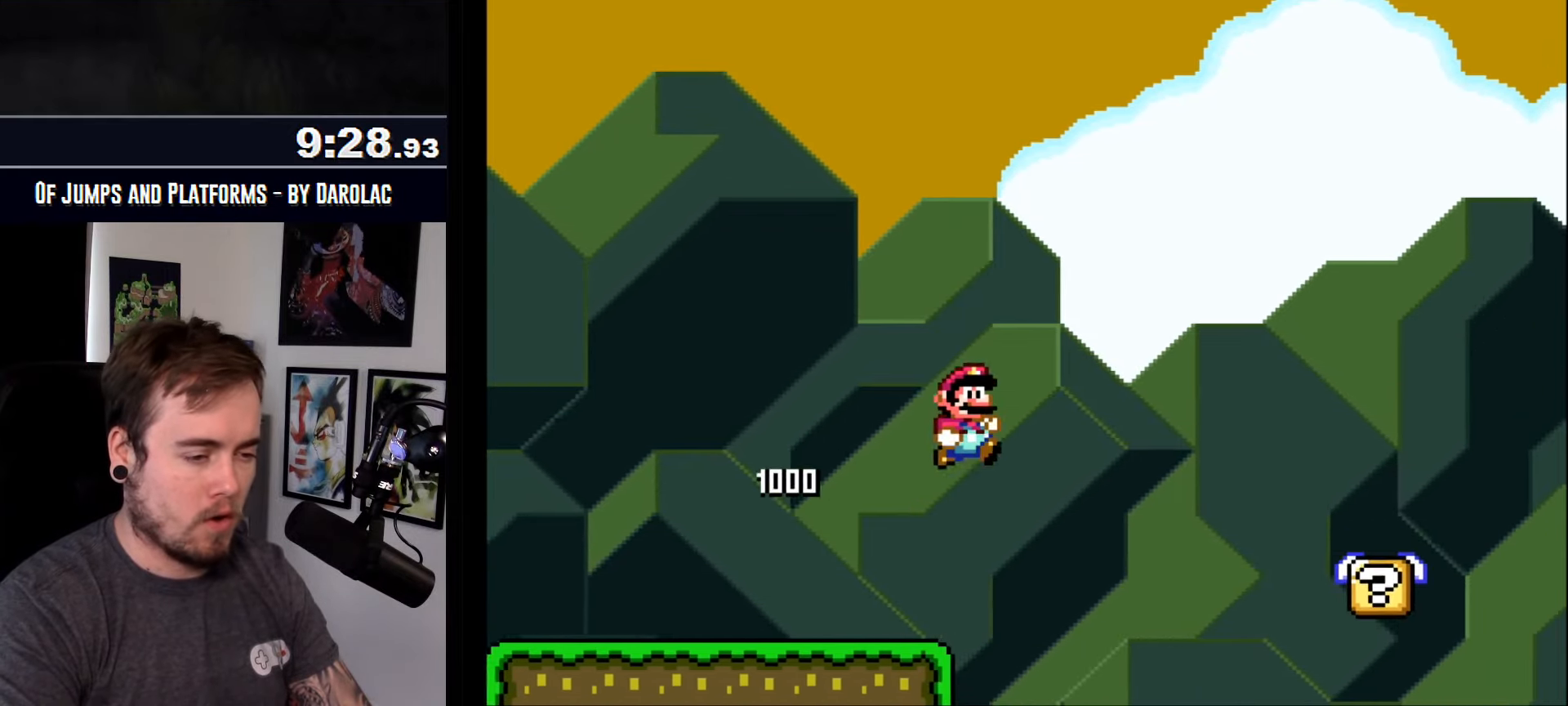
{"buttons": ["CROSS"], "events": [[433, "TRIANGLE", "up"]]}
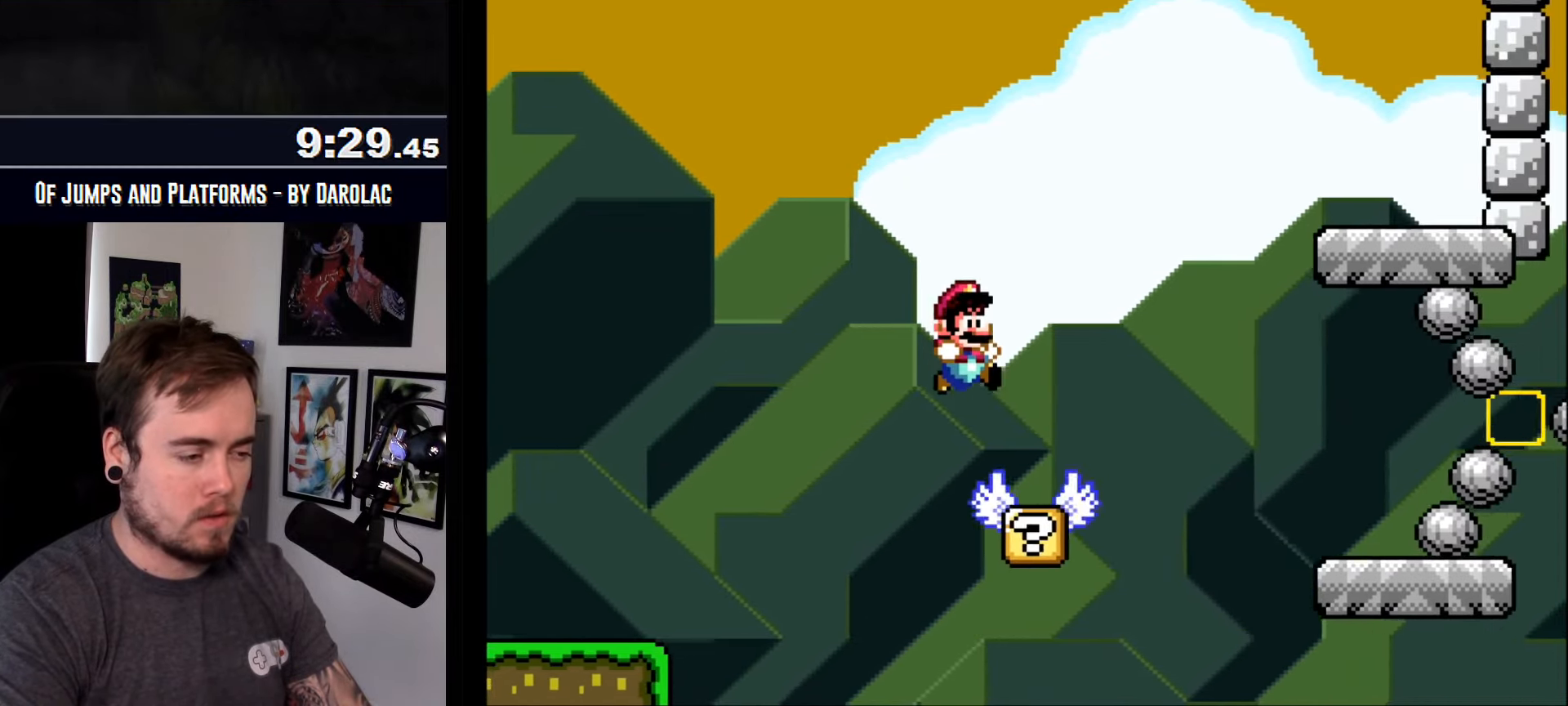
{"buttons": ["CROSS", "TRIANGLE"], "events": [[316, "TRIANGLE", "down"]]}
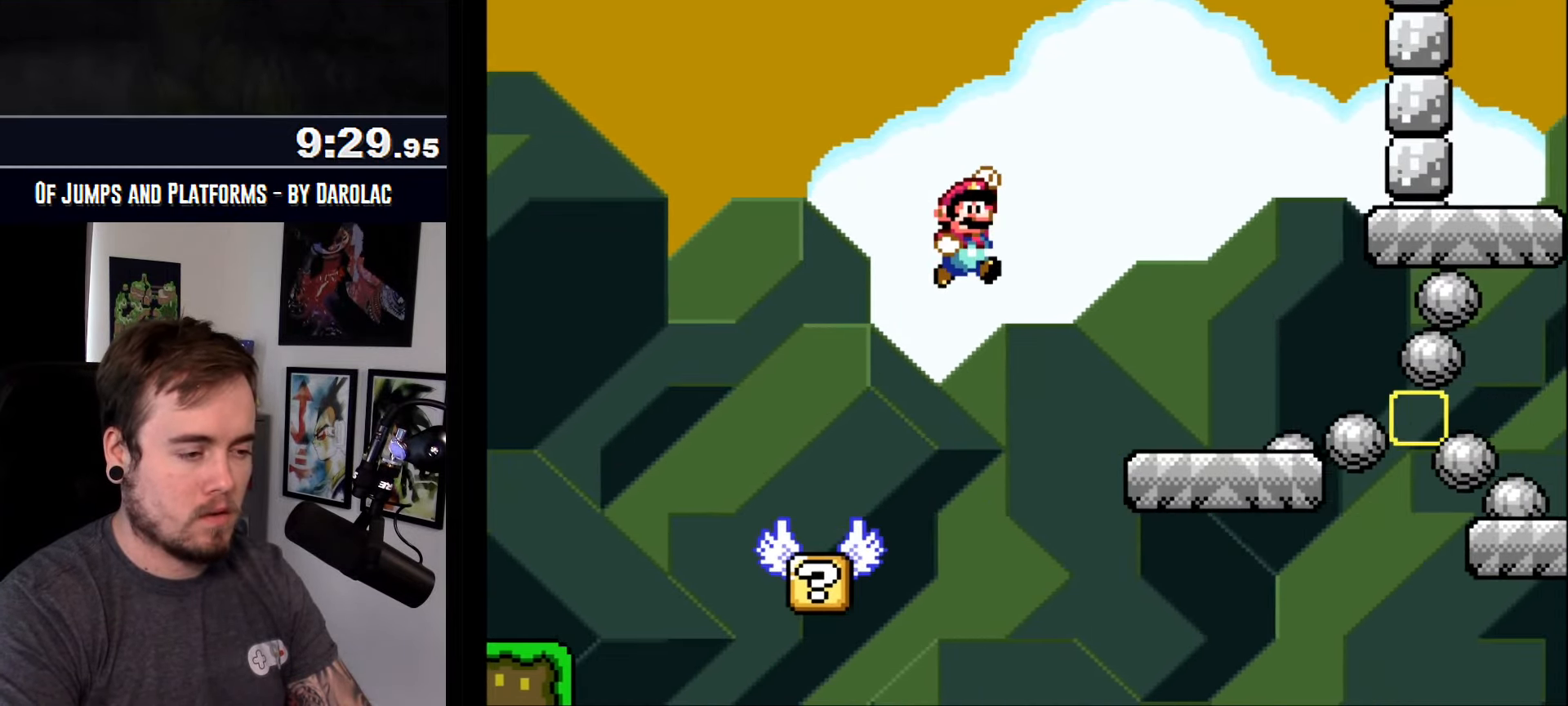
{"buttons": ["CROSS", "TRIANGLE"], "events": []}
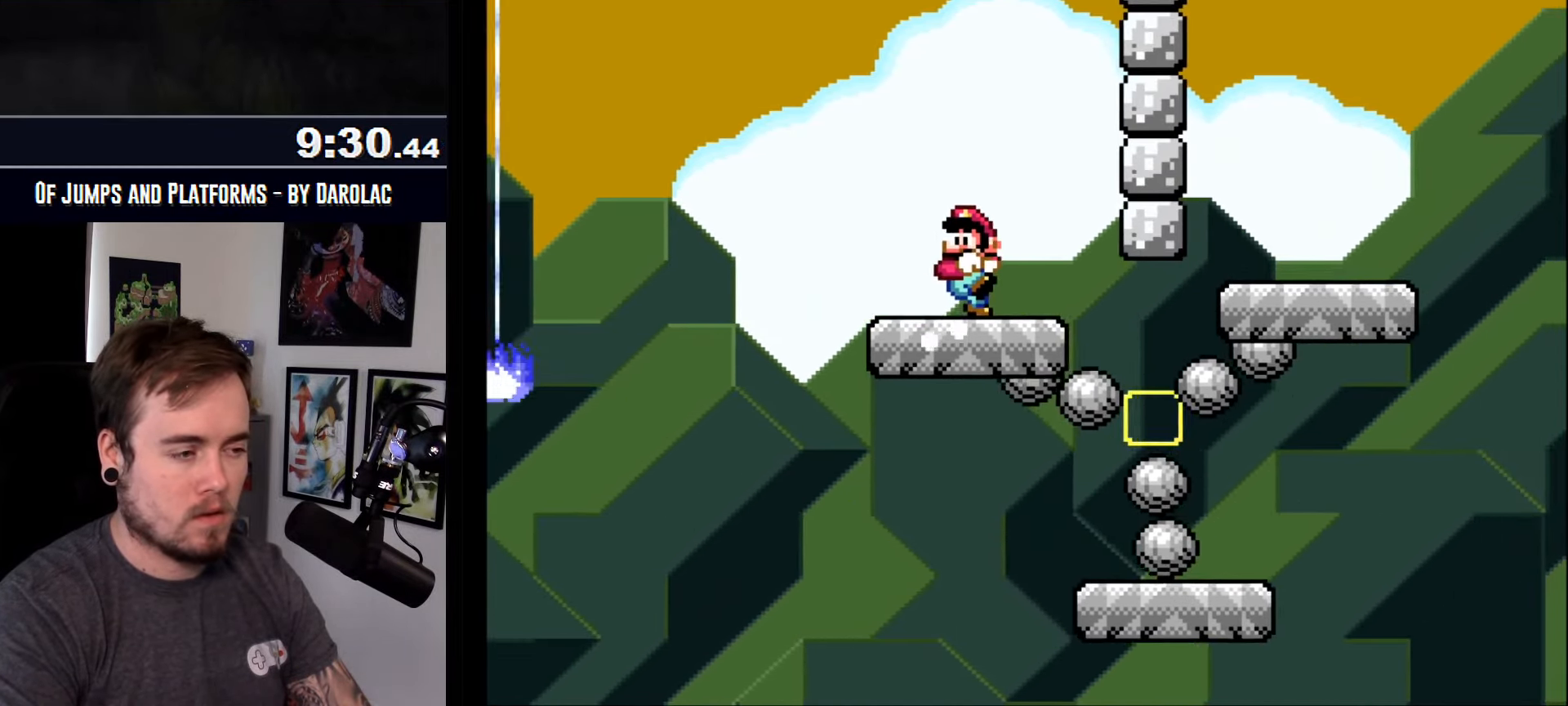
{"buttons": ["CROSS"], "events": [[250, "TRIANGLE", "up"]]}
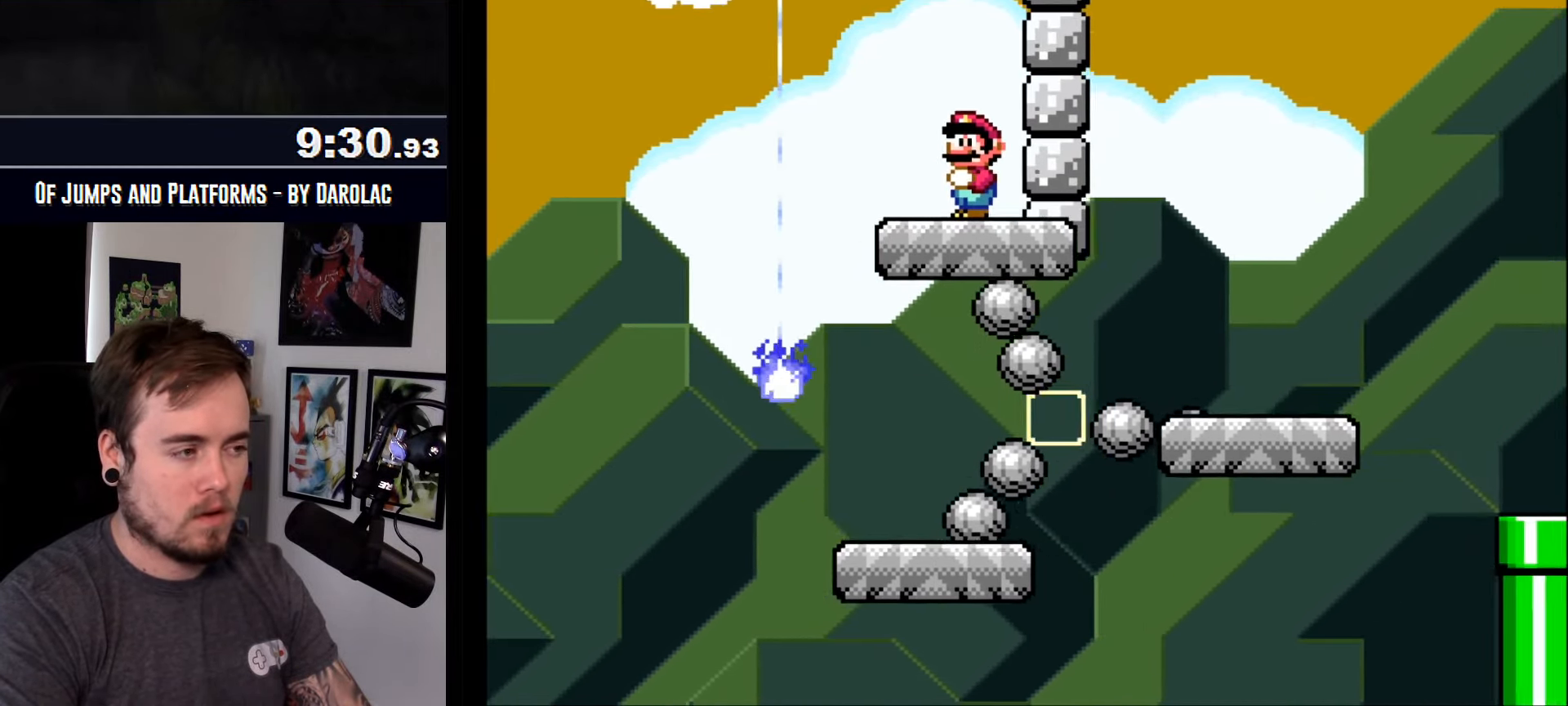
{"buttons": ["CROSS"], "events": []}
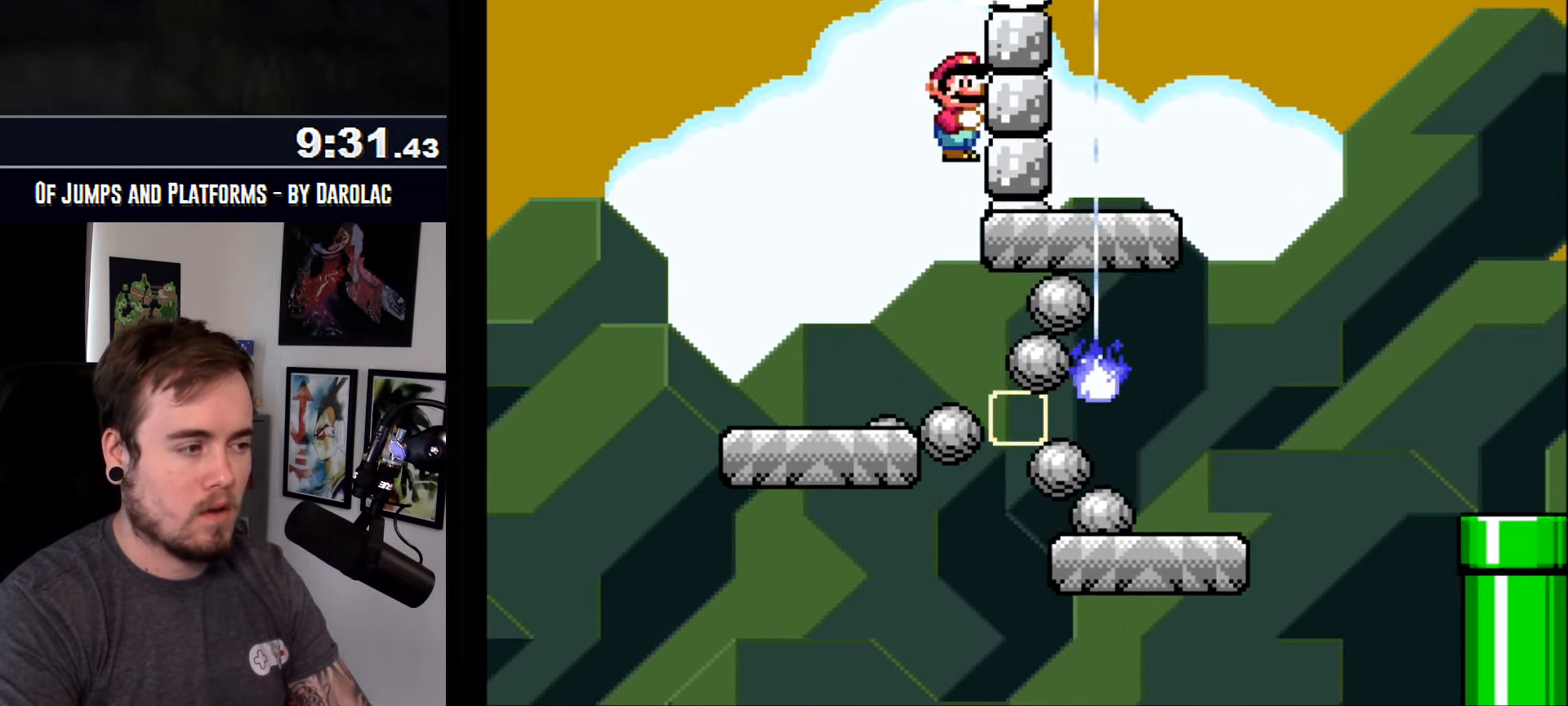
{"buttons": ["CROSS", "R1"], "events": [[83, "R1", "down"], [100, "R1", "up"], [400, "R1", "down"]]}
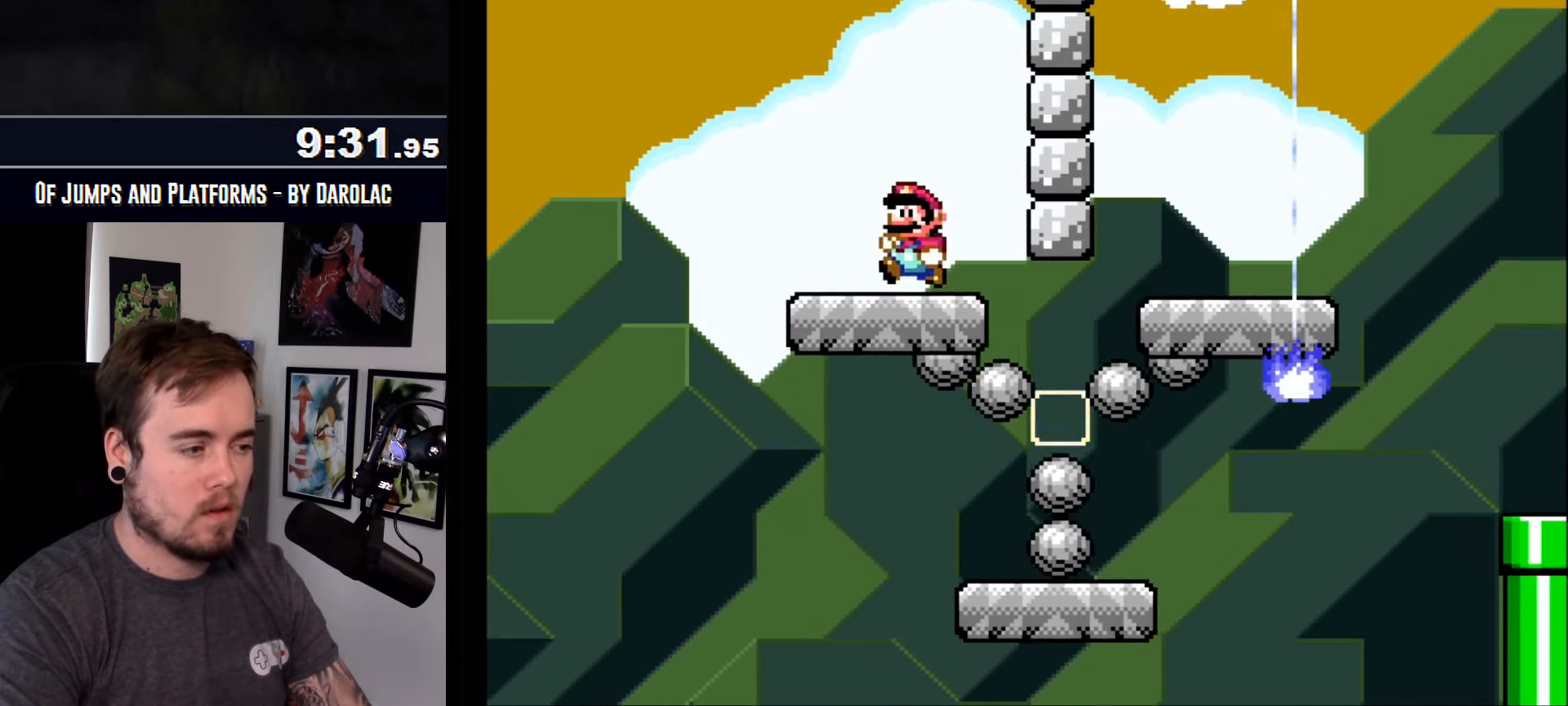
{"buttons": ["CROSS"], "events": [[200, "R1", "up"], [433, "R1", "down"], [483, "R1", "up"]]}
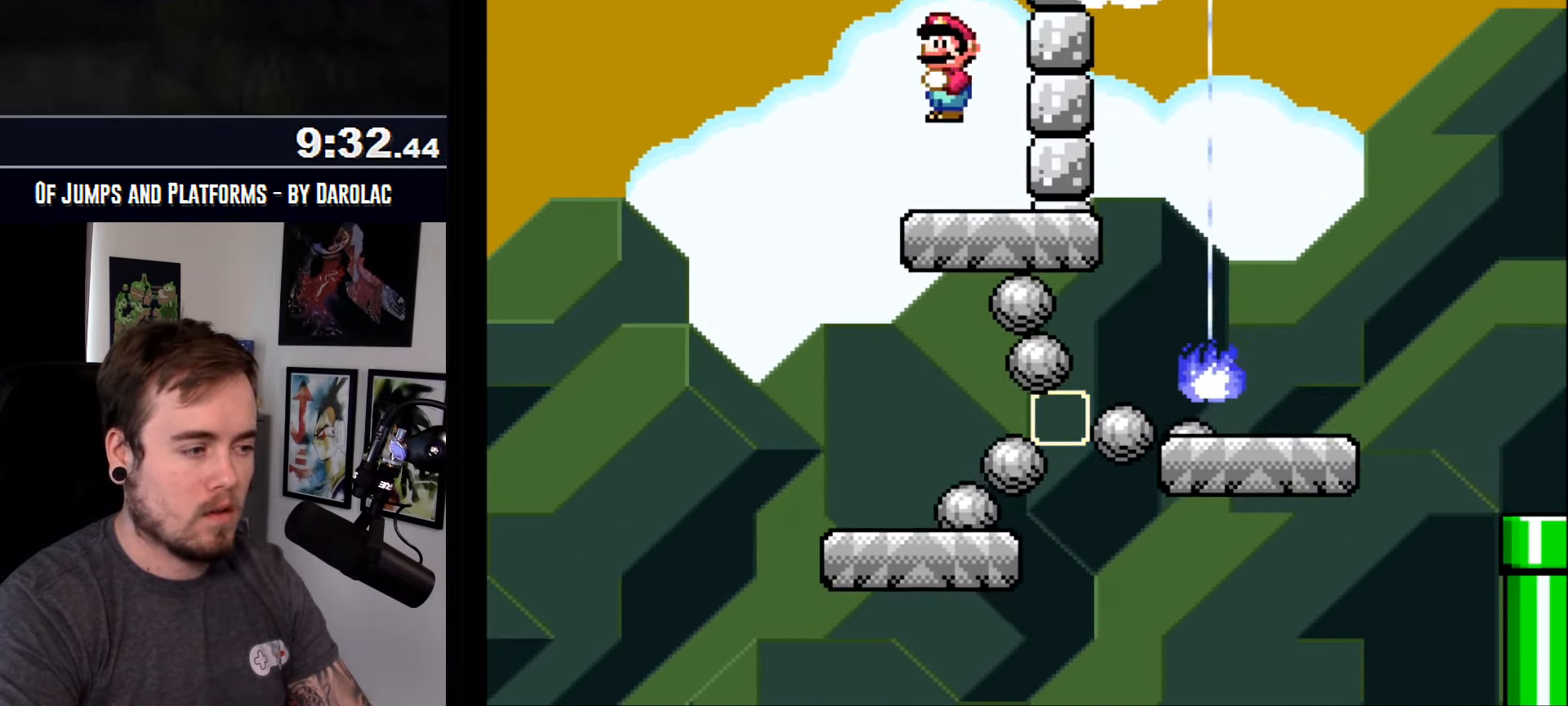
{"buttons": ["CROSS", "R1"], "events": [[100, "R1", "down"]]}
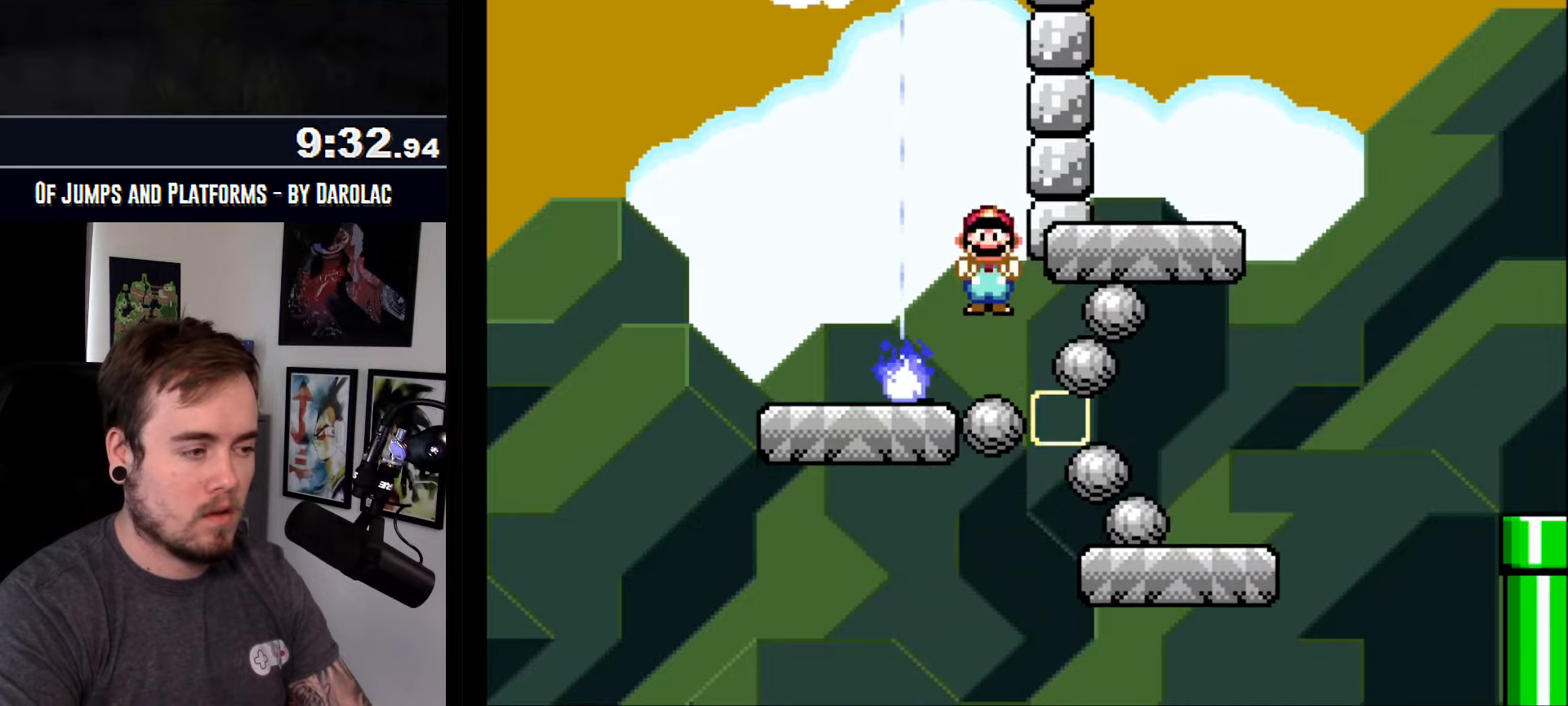
{"buttons": ["CROSS", "TRIANGLE"], "events": [[283, "R1", "up"], [433, "TRIANGLE", "down"]]}
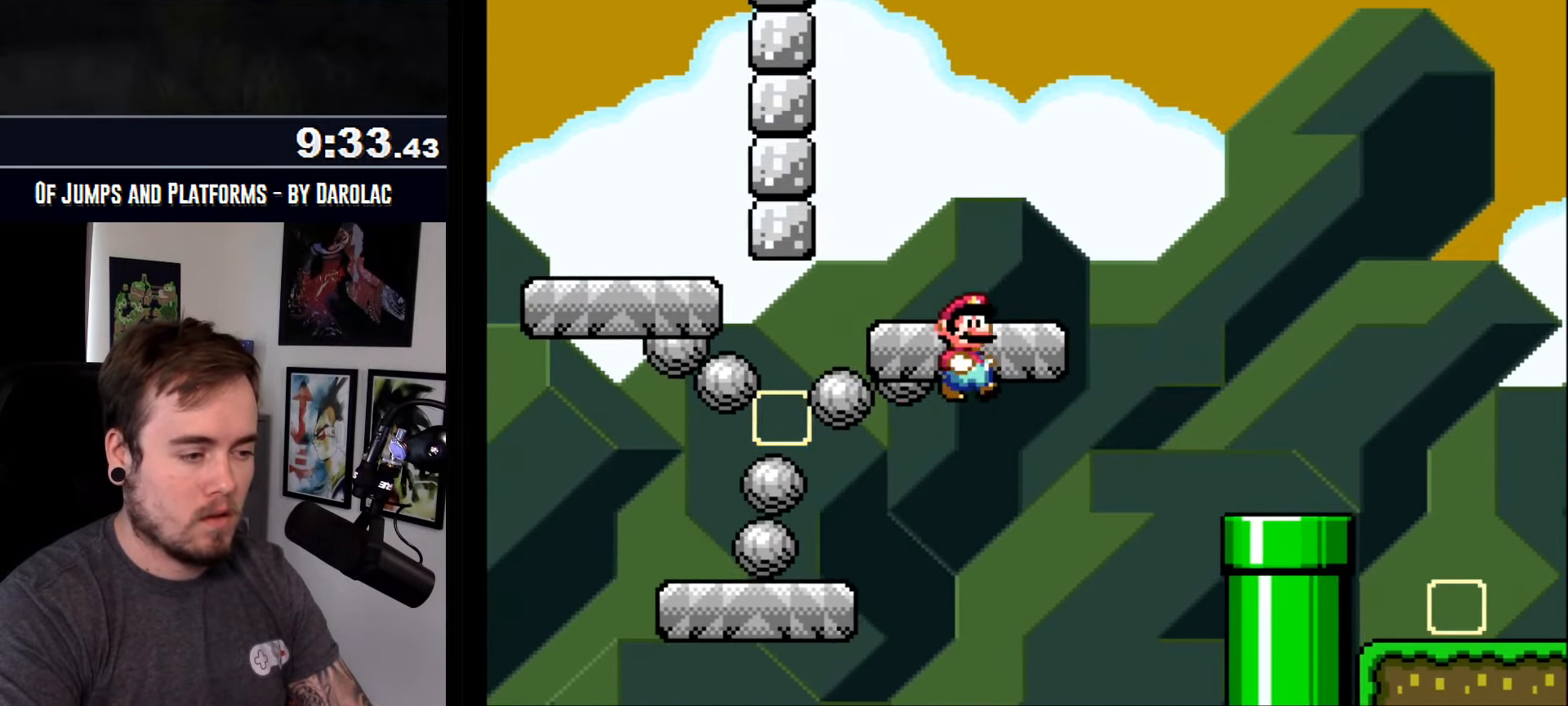
{"buttons": ["CROSS"], "events": [[350, "TRIANGLE", "up"]]}
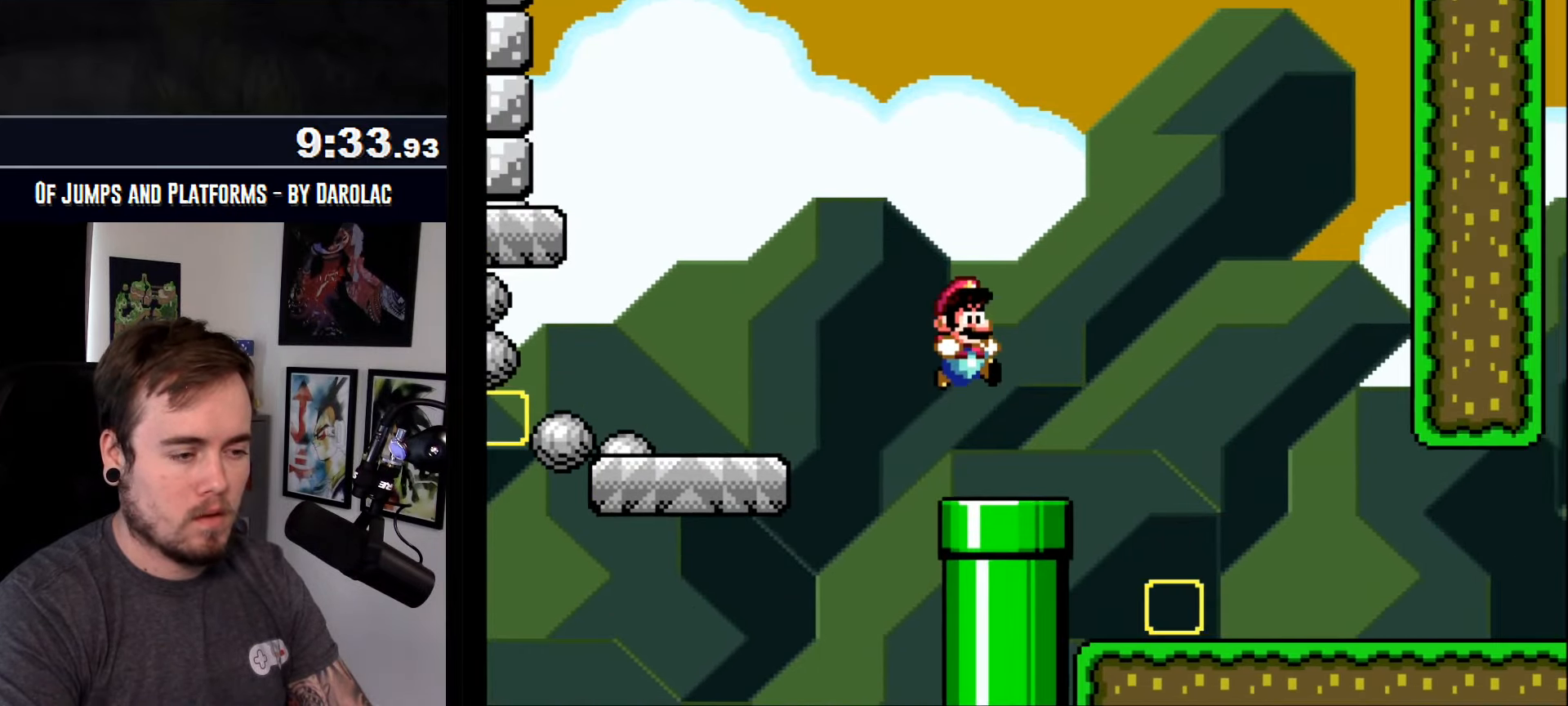
{"buttons": ["CROSS"], "events": []}
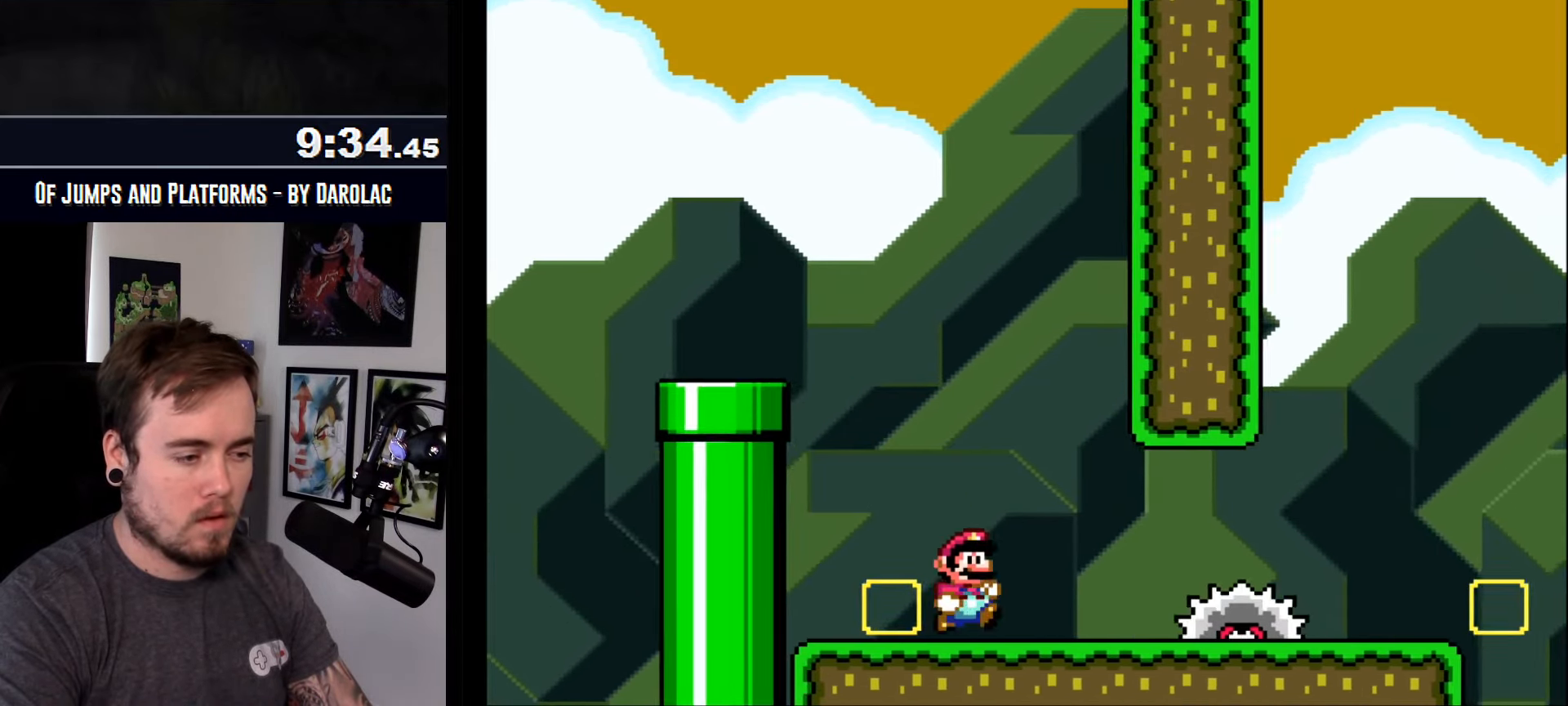
{"buttons": ["CROSS"], "events": [[217, "R1", "down"], [233, "R1", "up"]]}
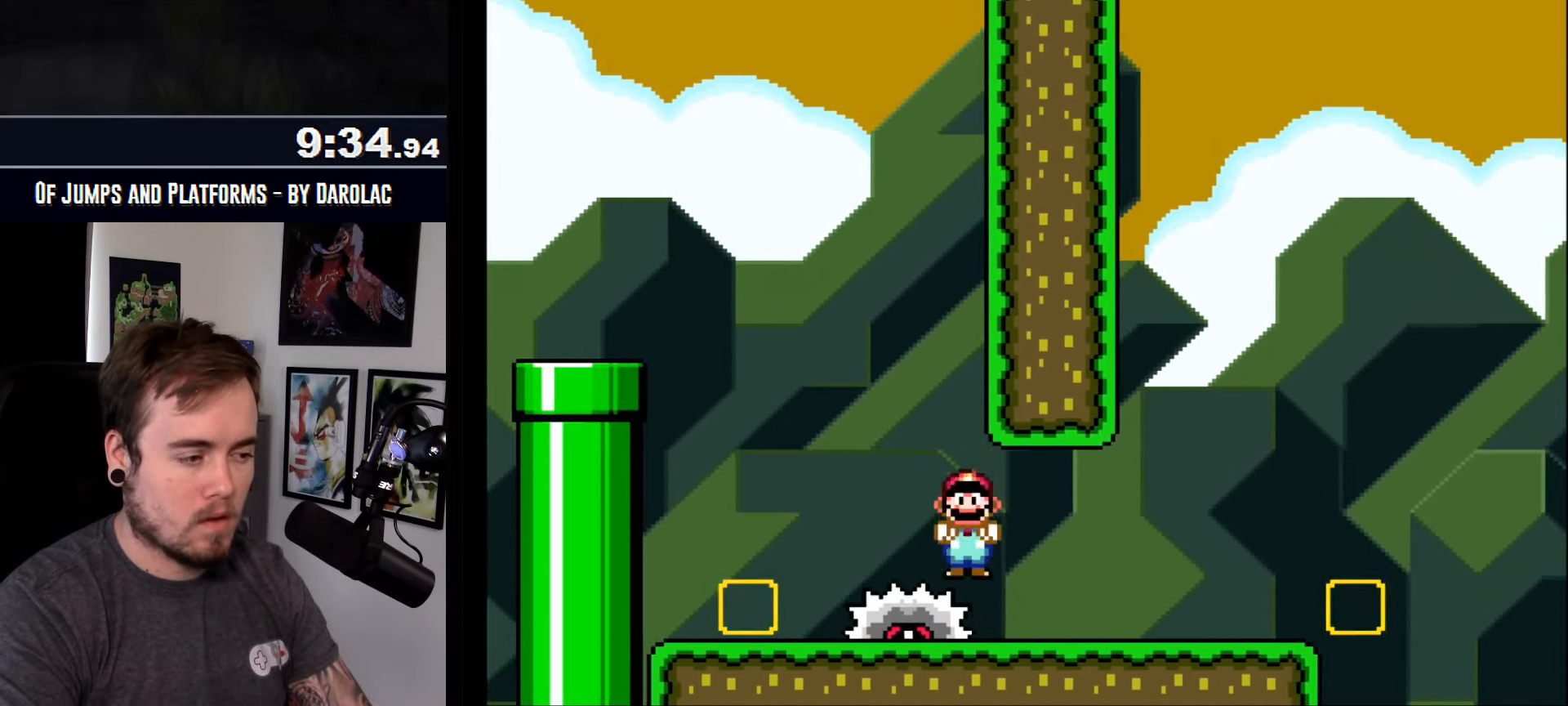
{"buttons": ["CROSS"], "events": []}
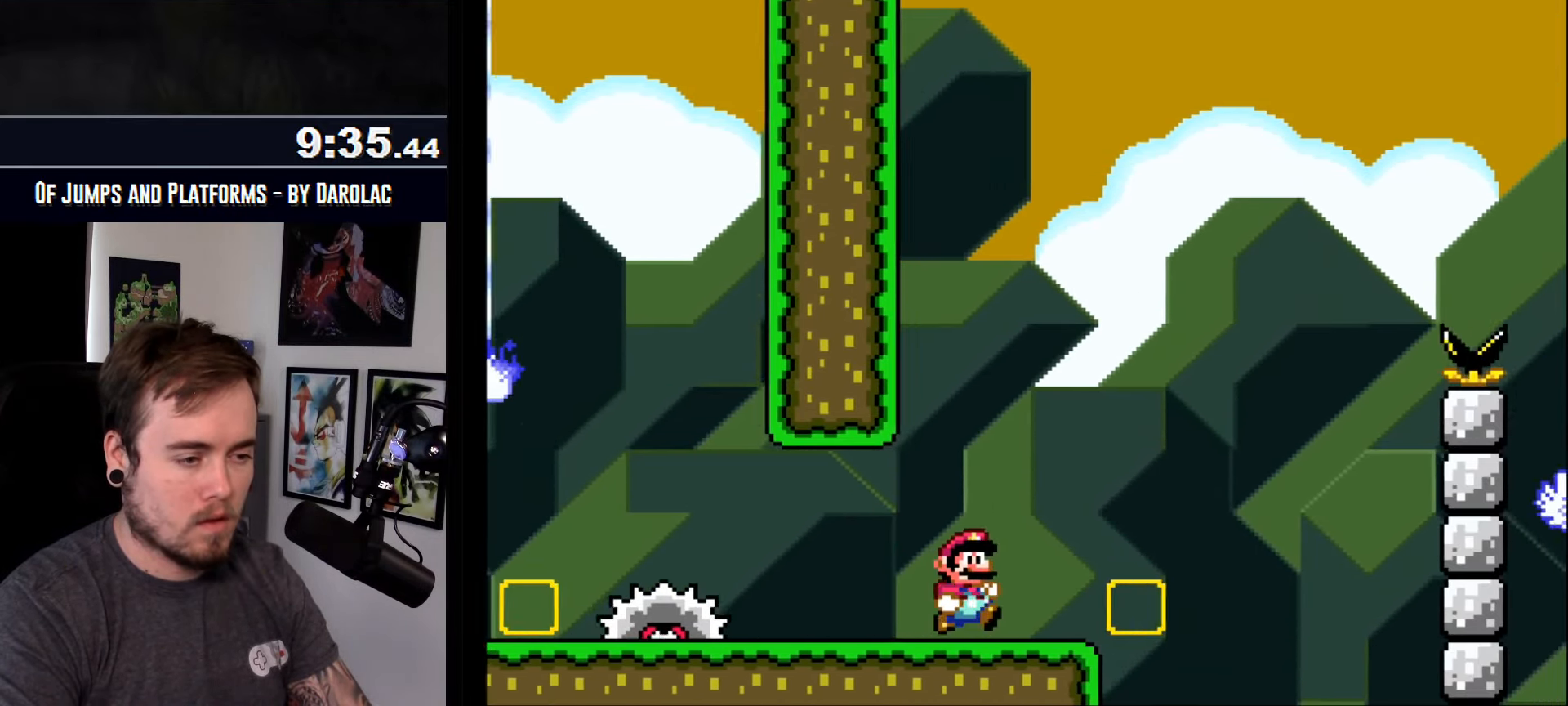
{"buttons": ["CROSS"], "events": [[250, "TRIANGLE", "down"], [433, "TRIANGLE", "up"]]}
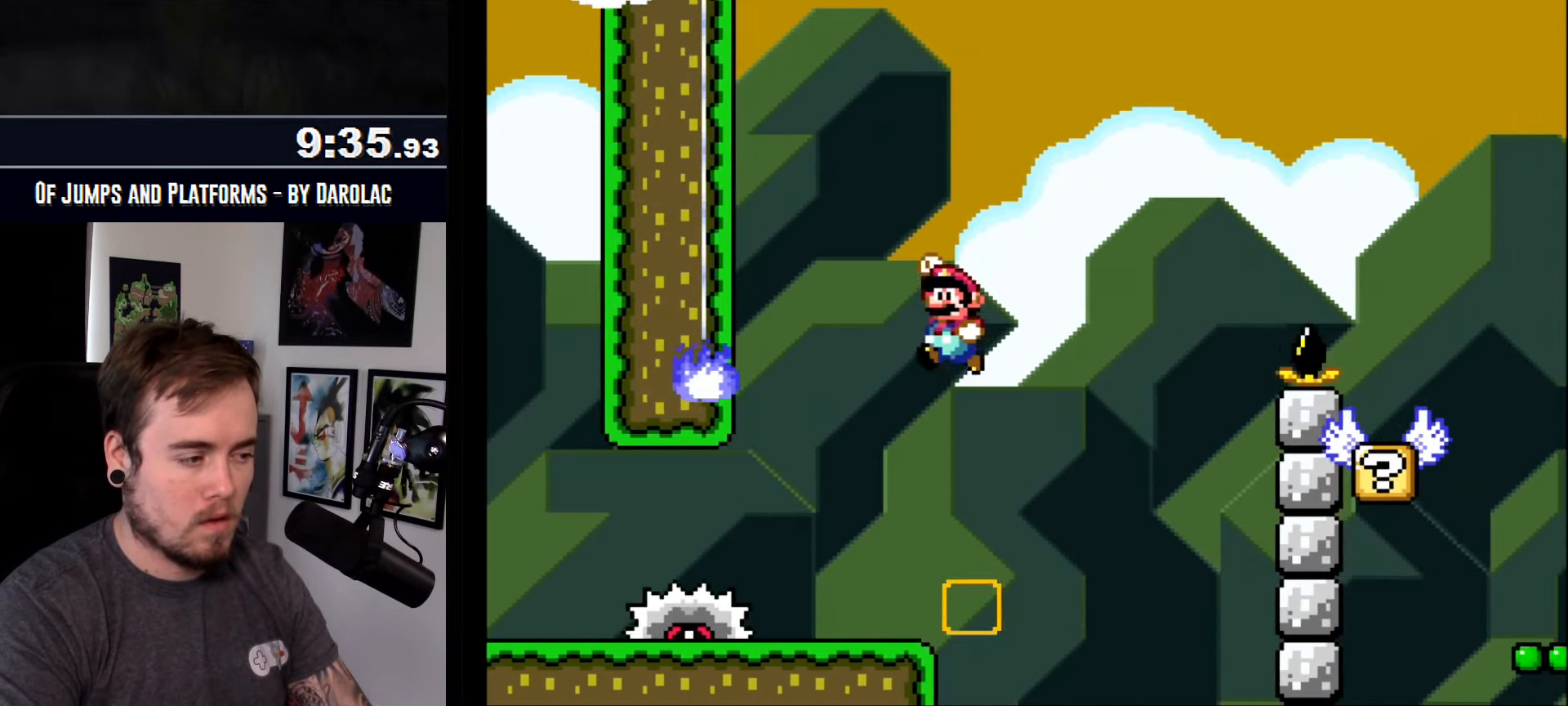
{"buttons": ["CROSS"], "events": [[17, "TRIANGLE", "down"], [83, "TRIANGLE", "up"]]}
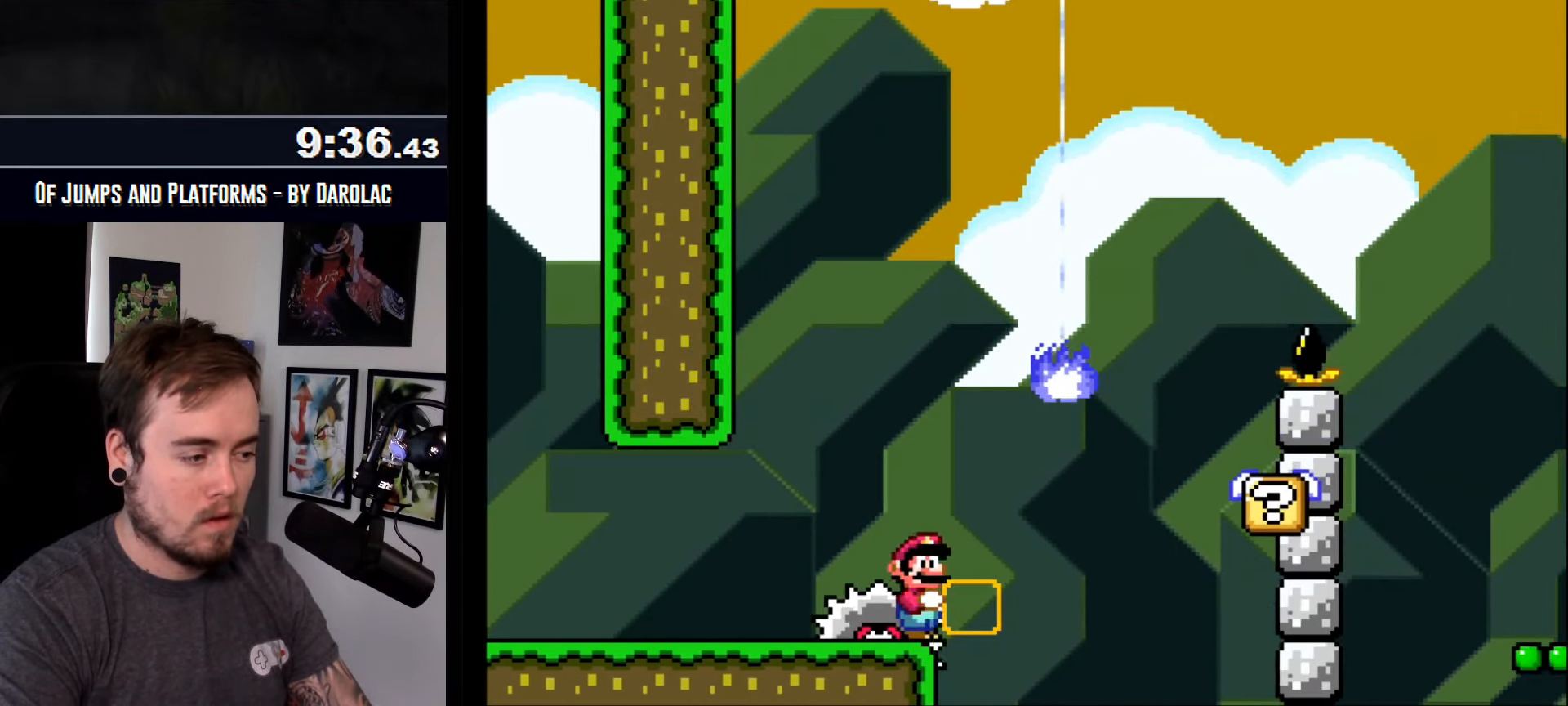
{"buttons": ["CROSS"], "events": []}